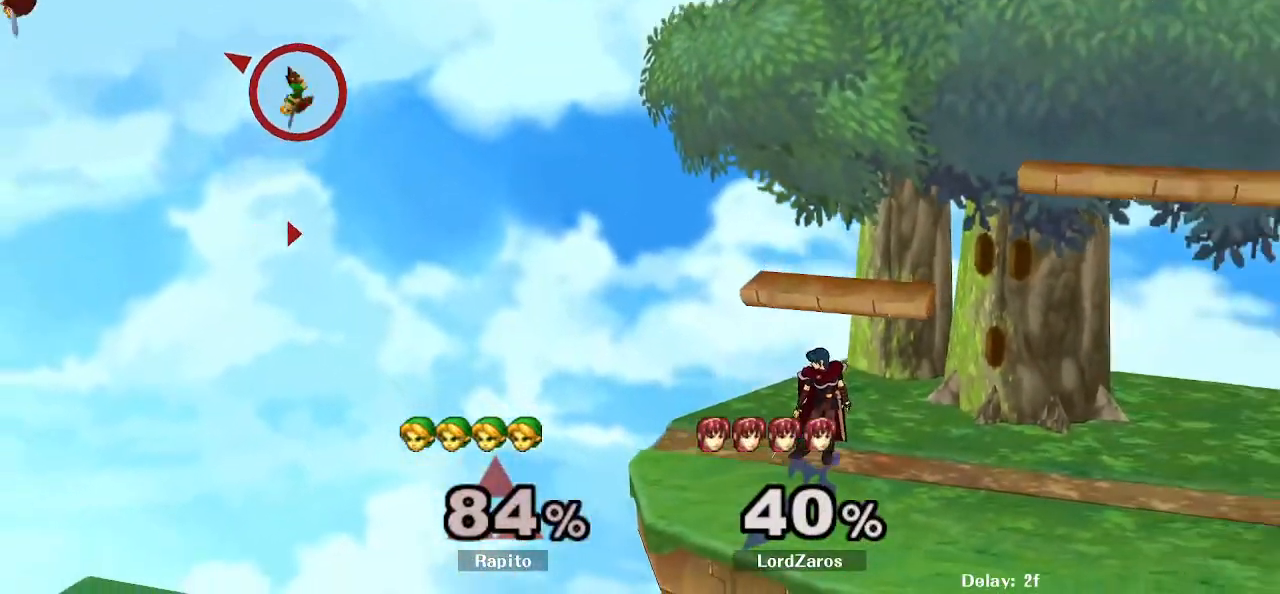
Gameplay with a controller (Nintendo layout); each line is a JSON object with the inputs held at the frame after it (dt_ms = milliseconds from this image to that frame). "events" lists button and stick changes between this image and that frame as [ms after this image, input, new state], when the widget could be followed in between. Not read: L3 R3.
{"dt_ms": 1000, "buttons": [], "left_stick": "right", "right_stick": "center"}
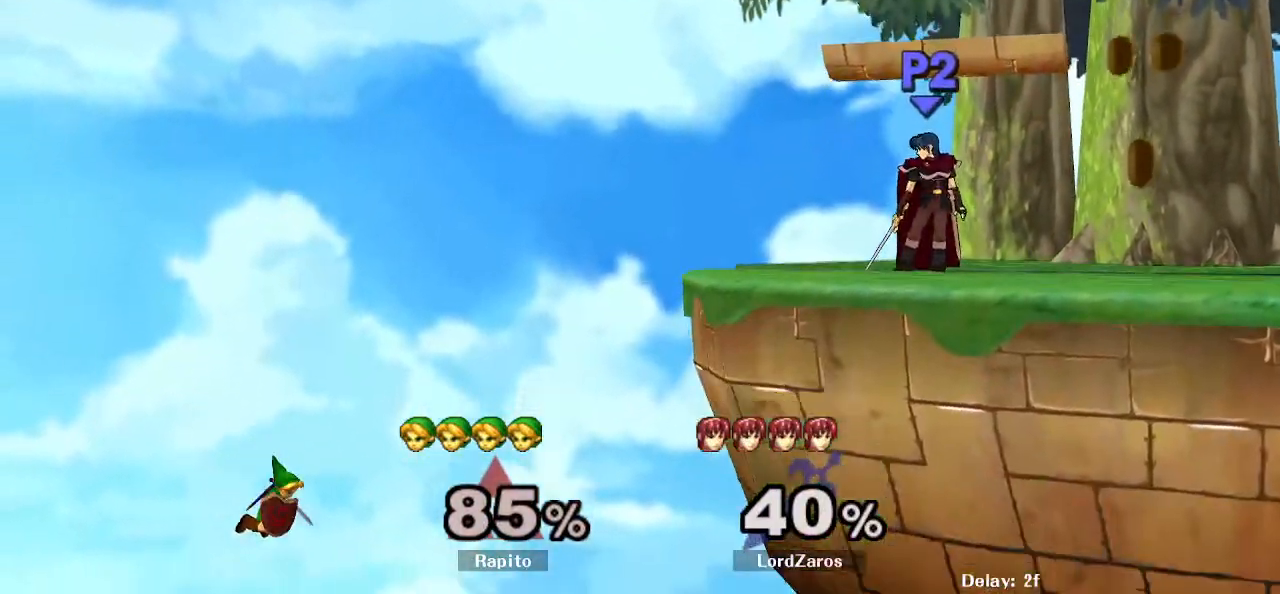
{"dt_ms": 500, "buttons": ["B"], "left_stick": "right", "right_stick": "center", "events": [[133, "left_stick", "up-right"], [200, "B", "down"], [350, "left_stick", "right"]]}
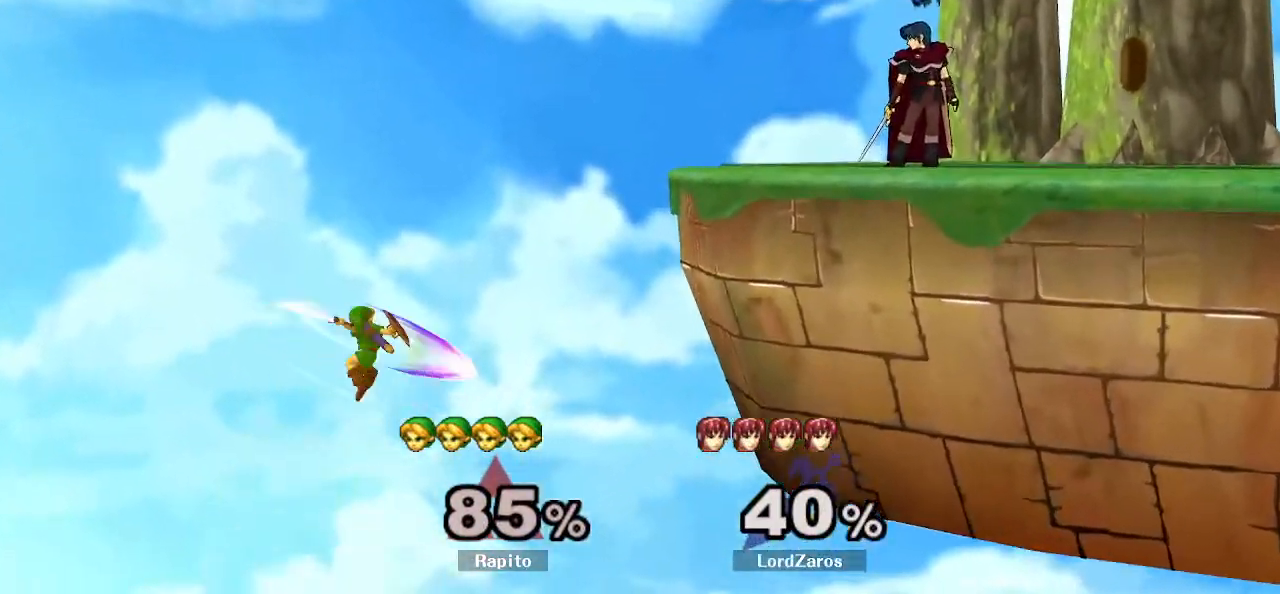
{"dt_ms": 1000, "buttons": ["B"], "left_stick": "right", "right_stick": "center"}
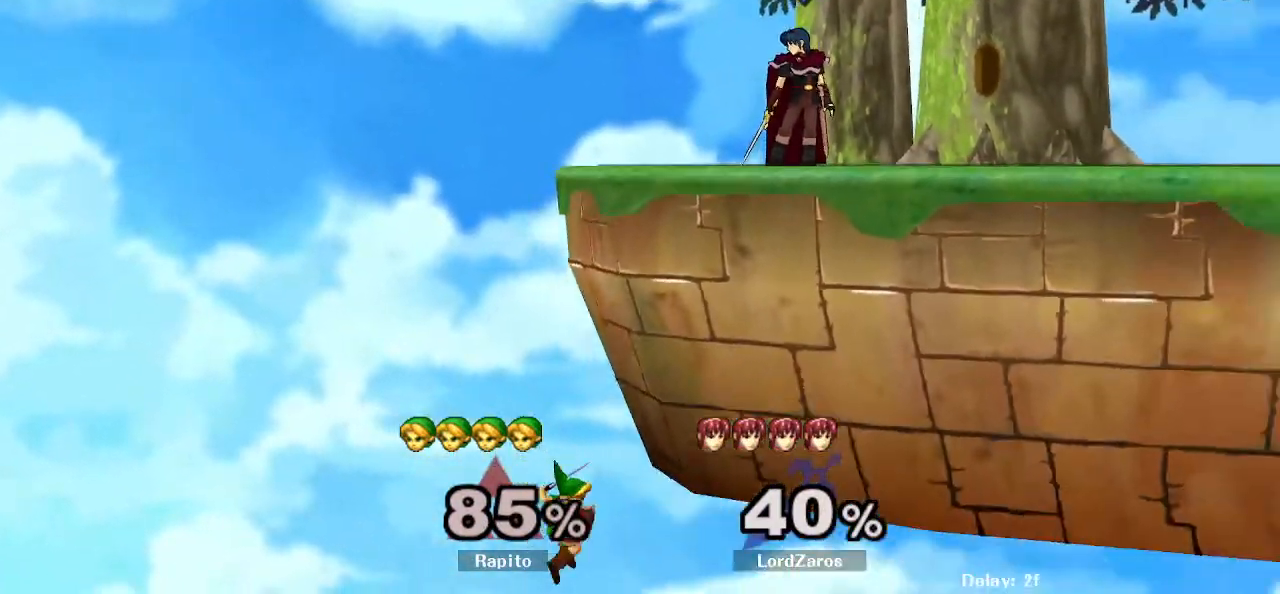
{"dt_ms": 500, "buttons": [], "left_stick": "right", "right_stick": "center"}
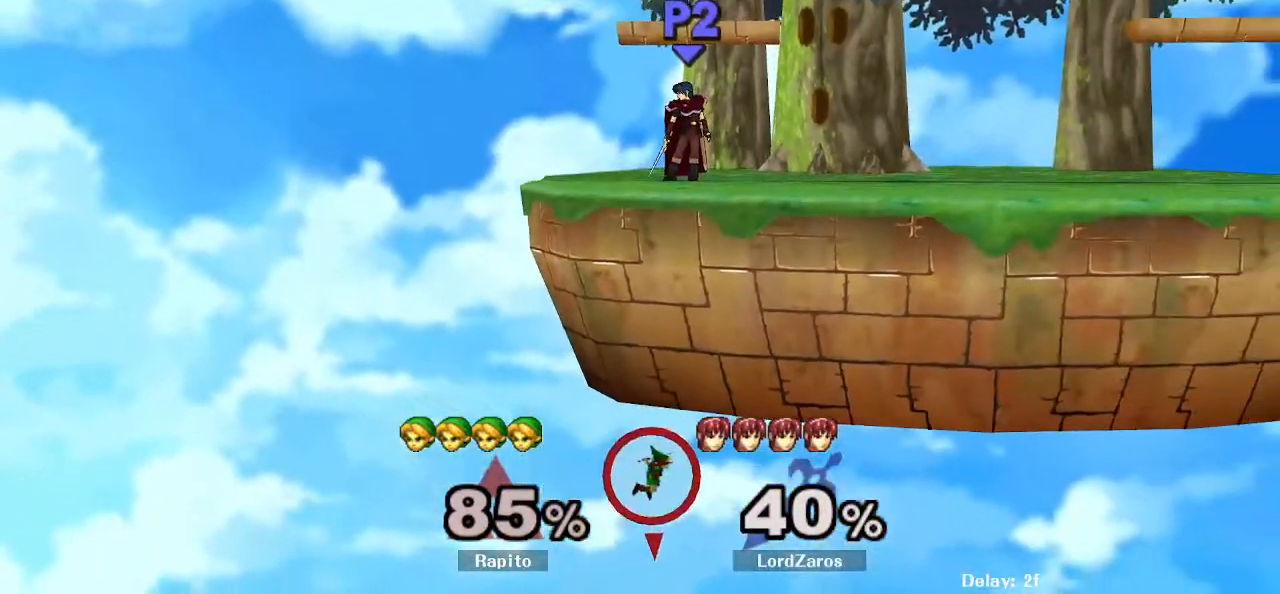
{"dt_ms": 500, "buttons": [], "left_stick": "center", "right_stick": "center", "events": [[167, "left_stick", "center"]]}
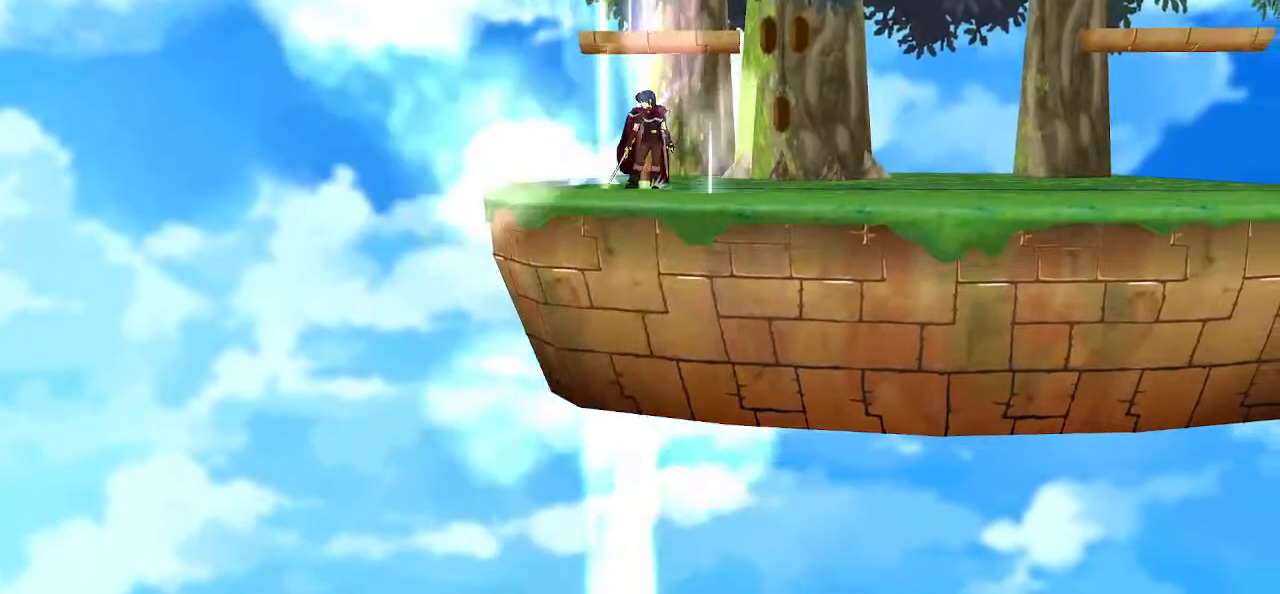
{"dt_ms": 500, "buttons": [], "left_stick": "down", "right_stick": "center", "events": [[33, "left_stick", "down"], [100, "B", "down"], [433, "B", "up"]]}
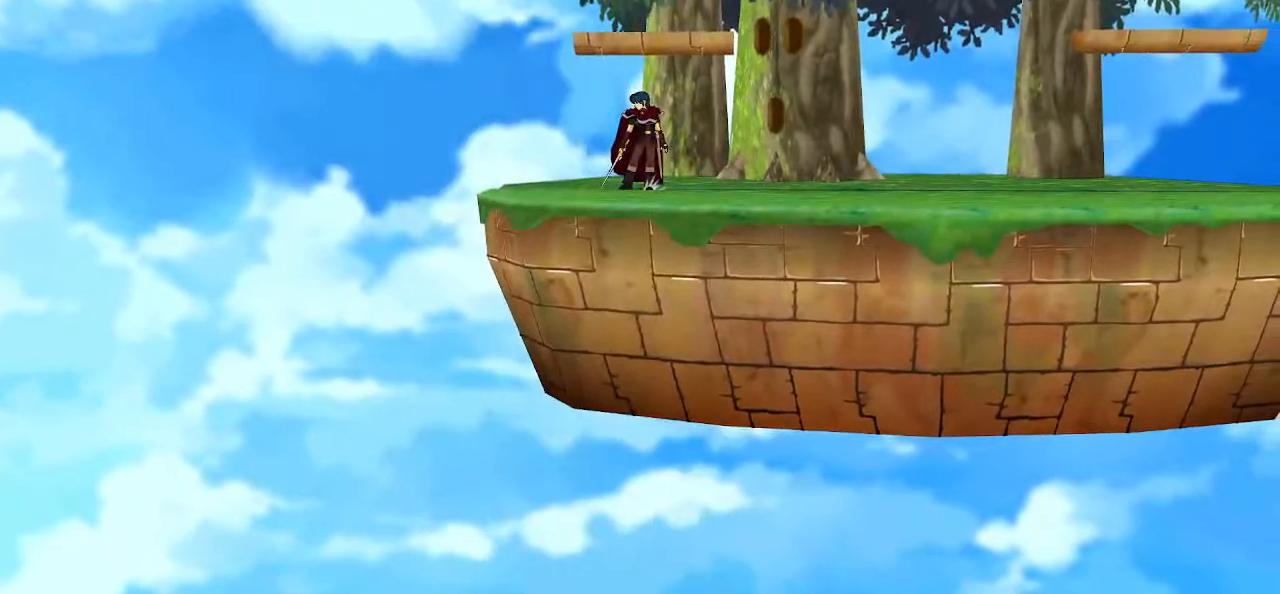
{"dt_ms": 500, "buttons": ["START"], "left_stick": "center", "right_stick": "center", "events": [[83, "left_stick", "center"], [150, "START", "down"], [417, "START", "up"], [450, "START", "down"]]}
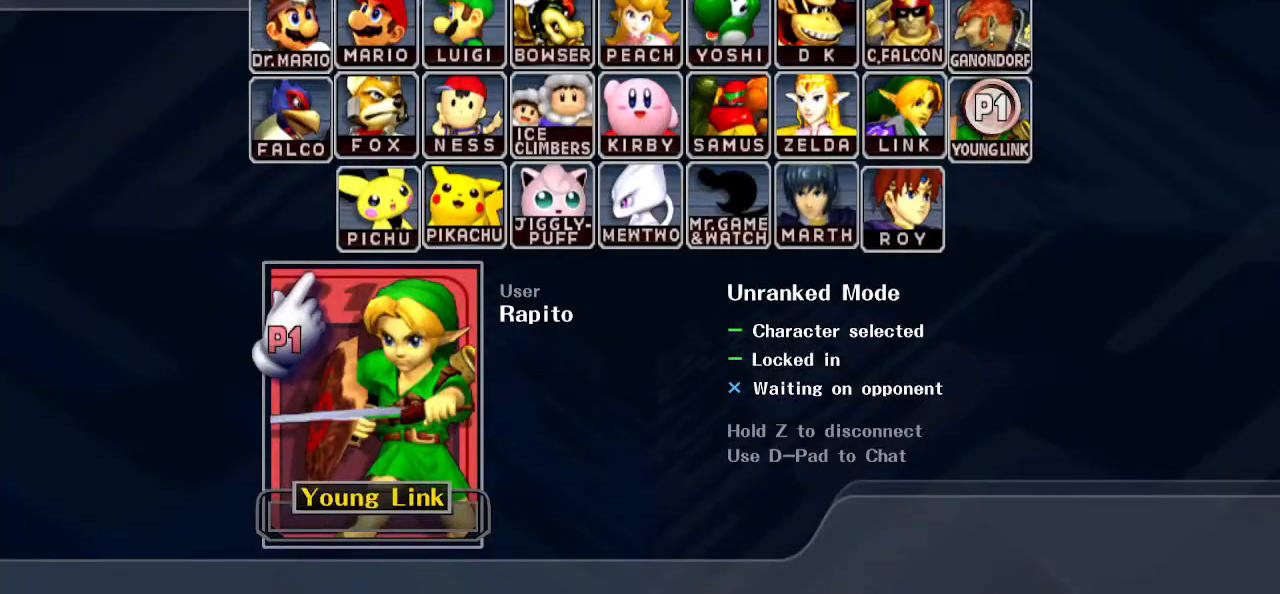
{"dt_ms": 500, "buttons": ["START"], "left_stick": "center", "right_stick": "center", "events": [[133, "START", "up"], [150, "START", "down"], [217, "START", "up"], [267, "START", "down"], [333, "START", "up"], [383, "START", "down"], [433, "START", "up"], [483, "START", "down"]]}
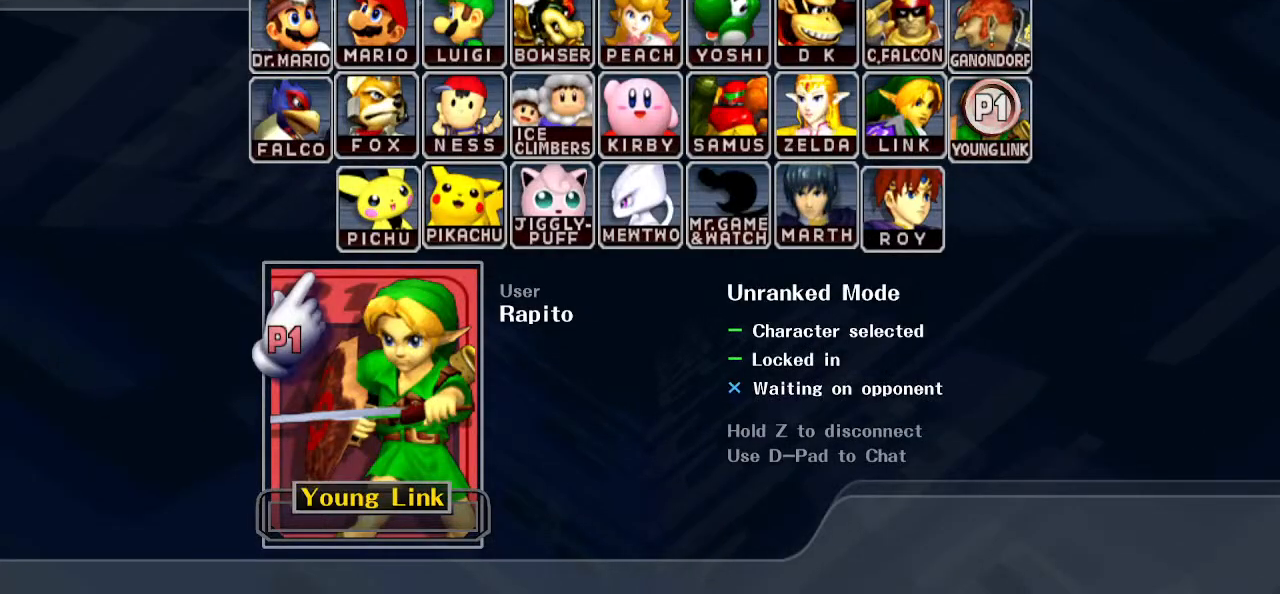
{"dt_ms": 500, "buttons": ["START"], "left_stick": "center", "right_stick": "center", "events": [[50, "START", "up"], [100, "START", "down"], [167, "START", "up"], [217, "START", "down"], [283, "START", "up"], [333, "START", "down"], [400, "START", "up"], [450, "START", "down"]]}
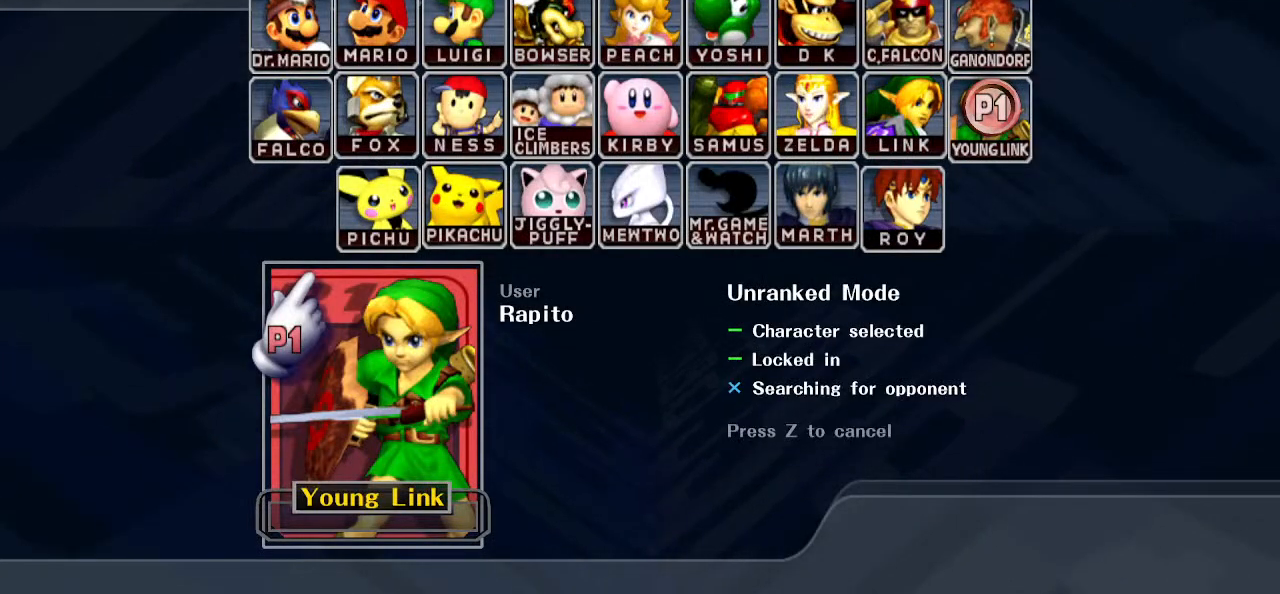
{"dt_ms": 500, "buttons": ["START"], "left_stick": "center", "right_stick": "center", "events": [[33, "START", "up"], [83, "START", "down"], [183, "START", "up"], [217, "START", "down"], [267, "START", "up"], [500, "START", "down"]]}
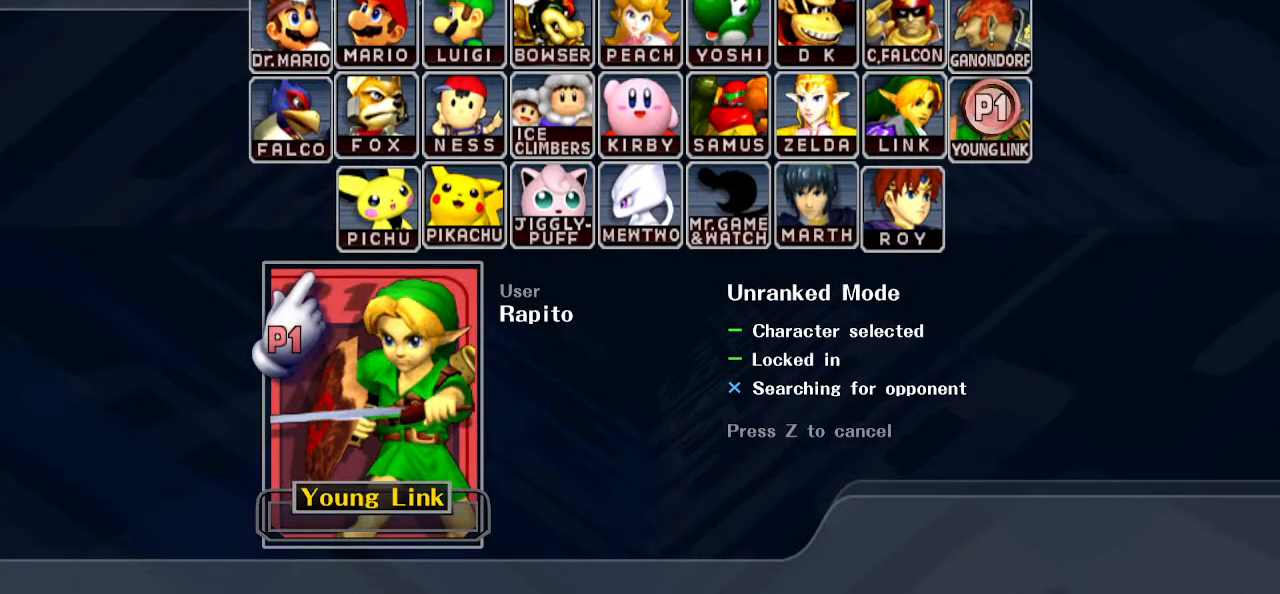
{"dt_ms": 500, "buttons": ["START"], "left_stick": "center", "right_stick": "center", "events": [[150, "START", "up"], [233, "START", "down"], [367, "START", "up"], [450, "START", "down"]]}
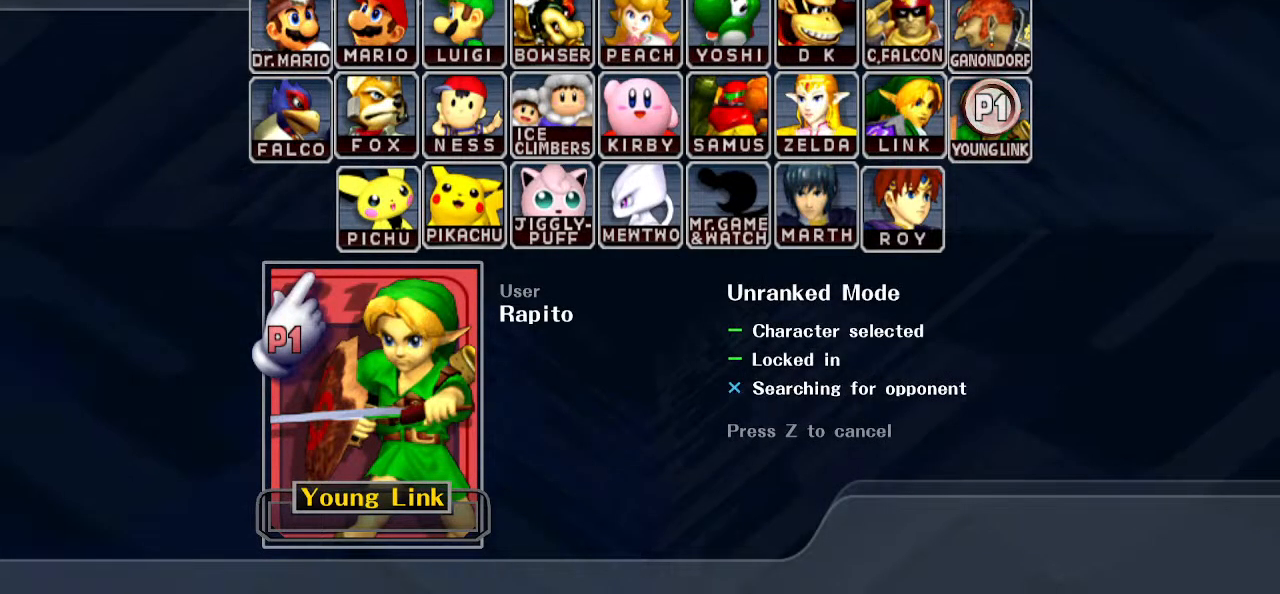
{"dt_ms": 500, "buttons": ["START"], "left_stick": "center", "right_stick": "center", "events": [[100, "START", "up"], [183, "START", "down"], [300, "START", "up"], [400, "START", "down"]]}
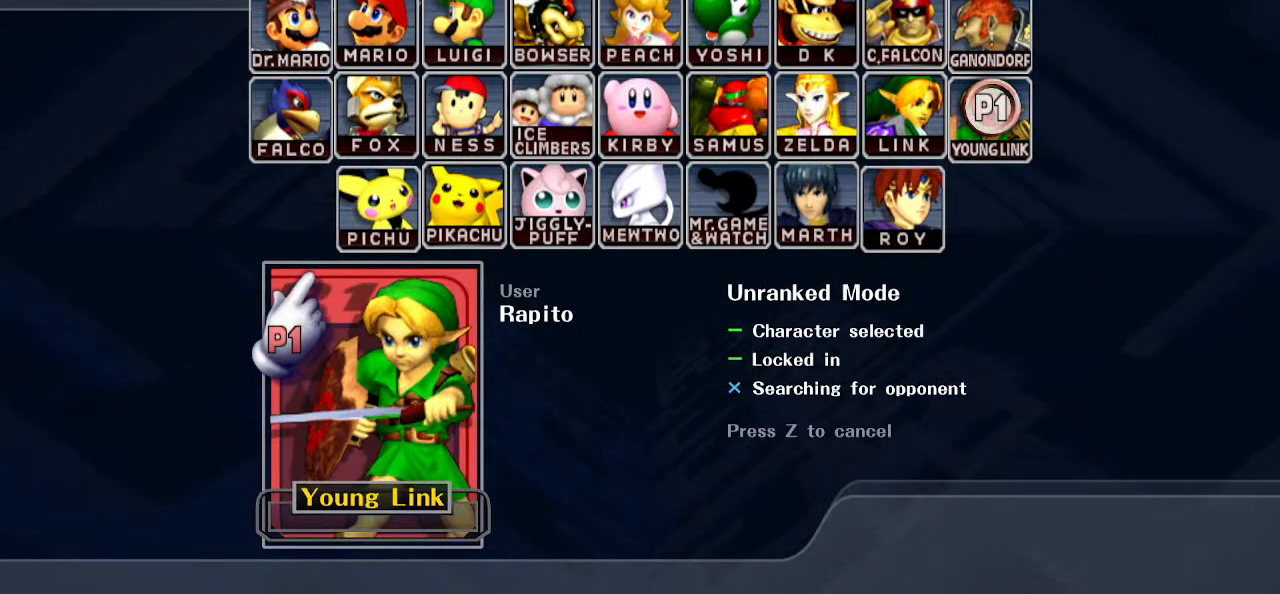
{"dt_ms": 500, "buttons": [], "left_stick": "center", "right_stick": "center", "events": [[33, "START", "up"], [200, "START", "down"], [350, "START", "up"]]}
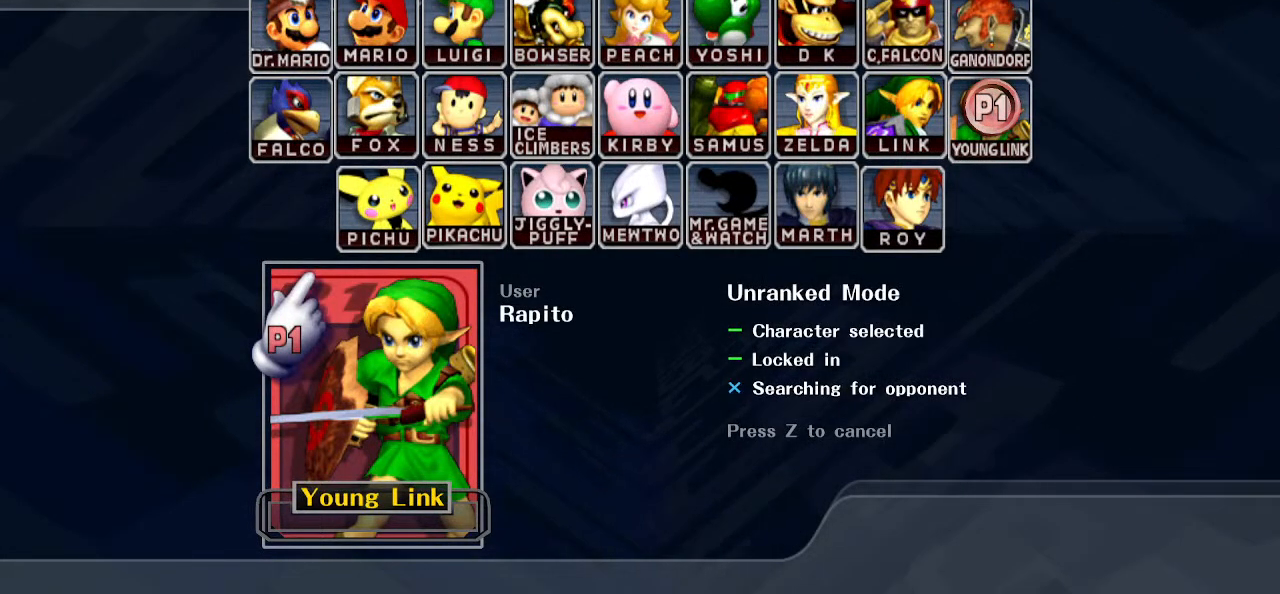
{"dt_ms": 500, "buttons": ["START"], "left_stick": "center", "right_stick": "center", "events": [[100, "START", "down"], [283, "START", "up"], [383, "START", "down"]]}